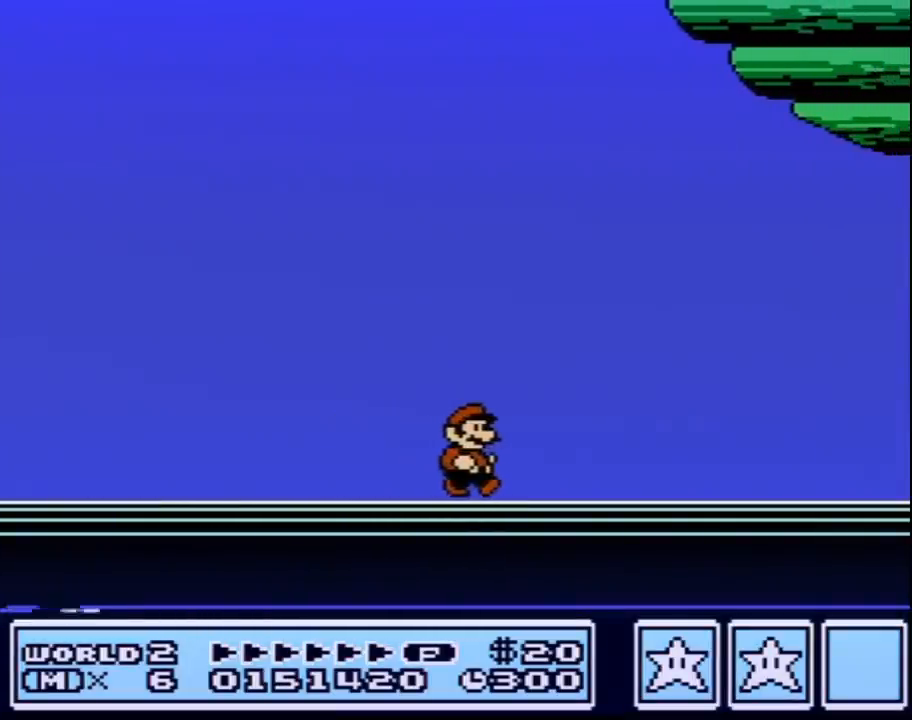
Gameplay with a controller (Nintendo layout); each line is a JSON object with the inputs held at the frame after it. "events" lists button and stick changes between this image and that frame as [ms after this image, input, new state], when the widget could be followed in between. Not read: L3 R3.
{"buttons": ["A"], "events": [[100, "A", "down"]]}
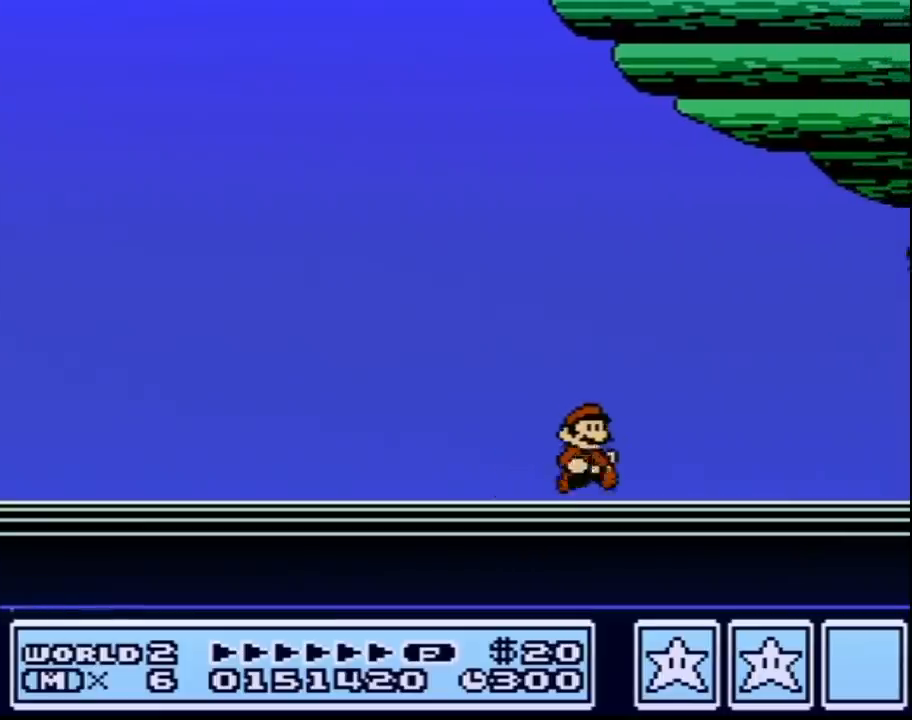
{"buttons": ["A"], "events": [[133, "A", "up"], [250, "A", "down"], [400, "A", "up"], [500, "A", "down"]]}
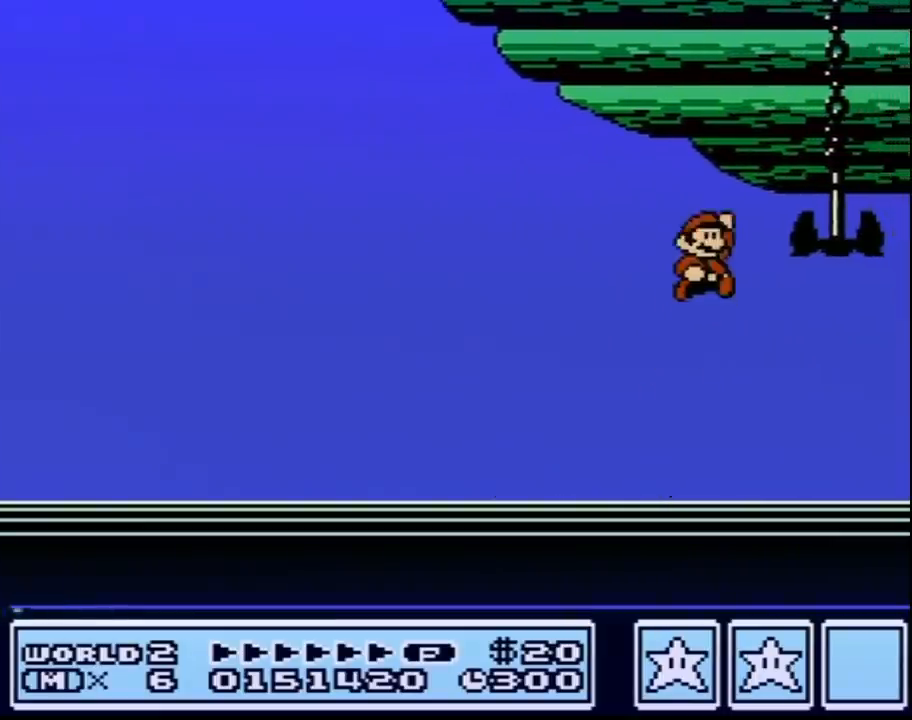
{"buttons": [], "events": [[100, "A", "up"], [217, "A", "down"], [317, "A", "up"], [400, "A", "down"], [483, "A", "up"]]}
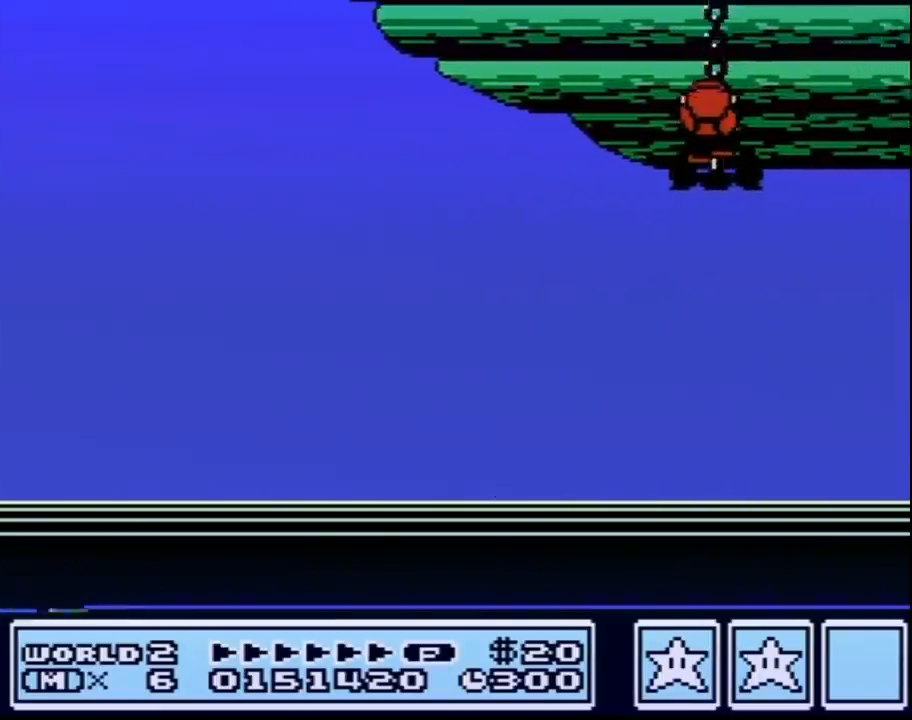
{"buttons": [], "events": [[100, "A", "down"], [250, "A", "up"], [317, "A", "down"], [467, "A", "up"]]}
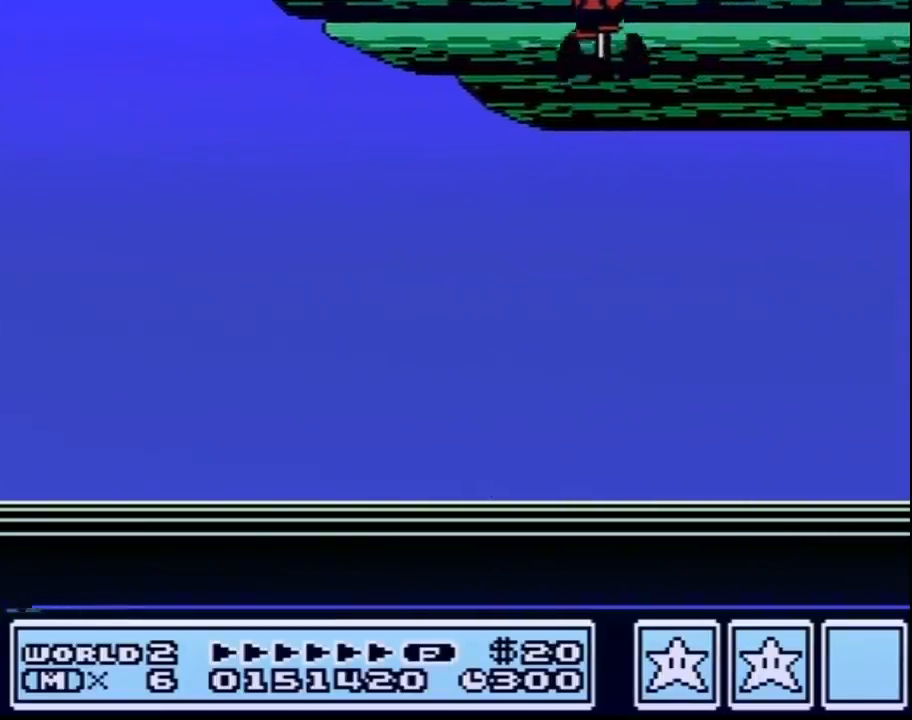
{"buttons": ["A"], "events": [[33, "A", "down"], [183, "A", "up"], [250, "A", "down"], [400, "A", "up"], [500, "A", "down"]]}
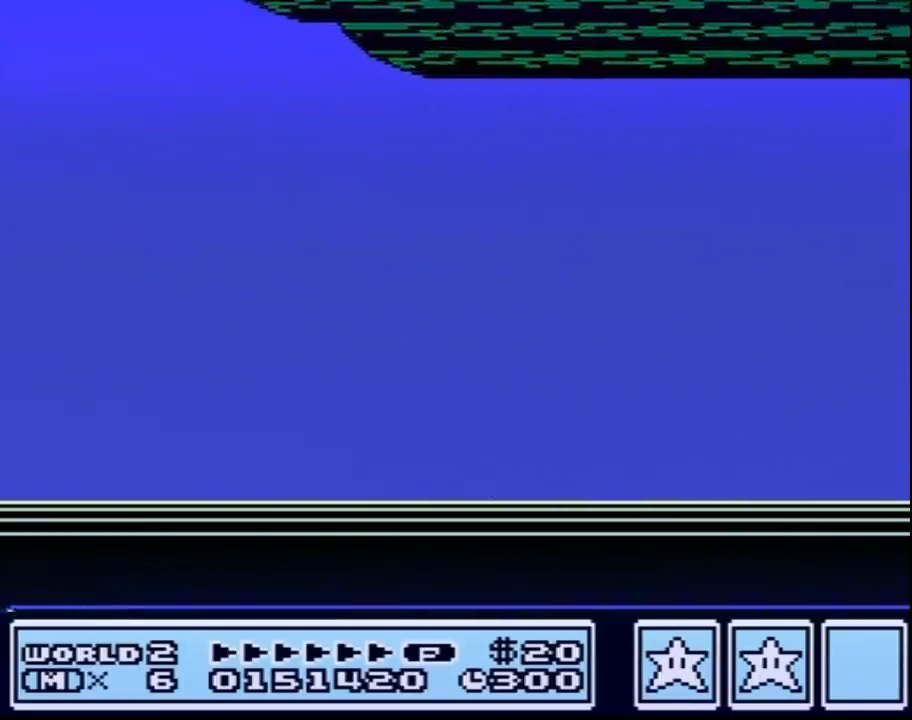
{"buttons": ["A"], "events": [[150, "A", "up"], [250, "A", "down"], [383, "A", "up"], [467, "A", "down"]]}
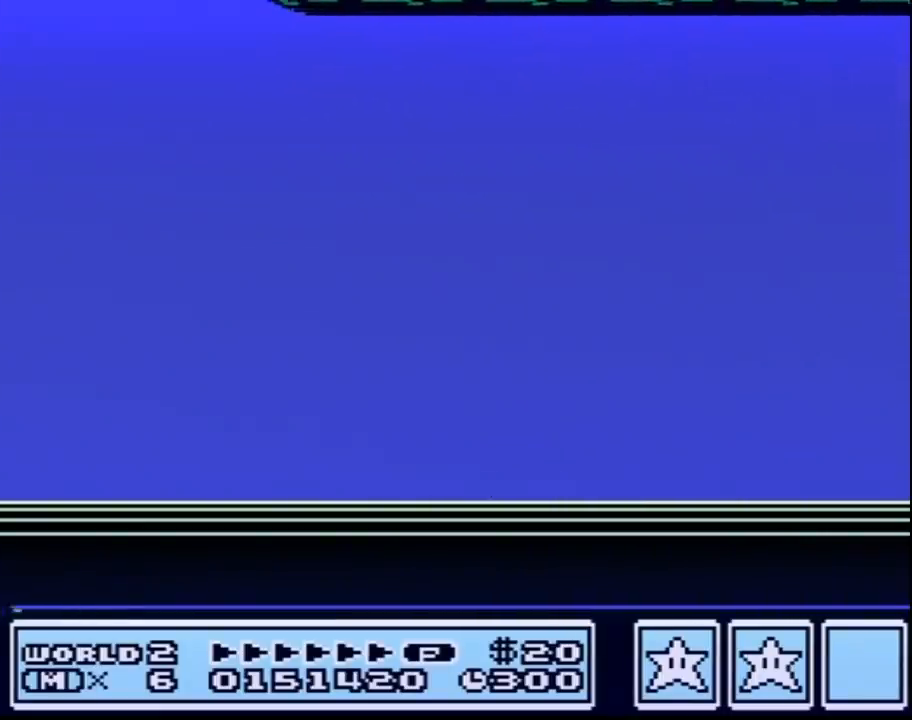
{"buttons": [], "events": [[100, "A", "up"], [183, "A", "down"], [283, "A", "up"]]}
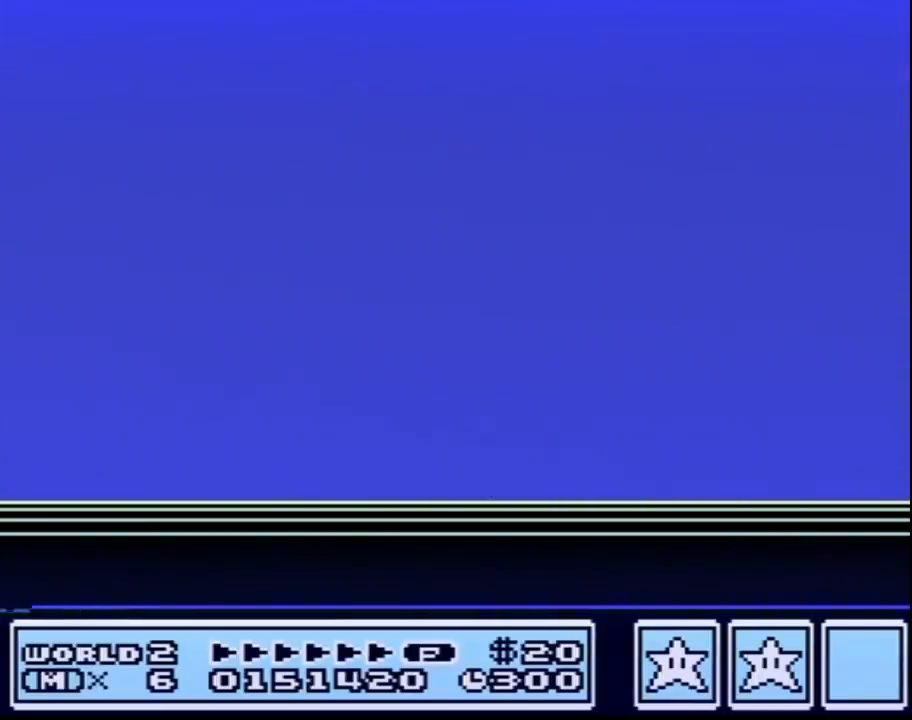
{"buttons": [], "events": [[150, "A", "down"], [250, "A", "up"]]}
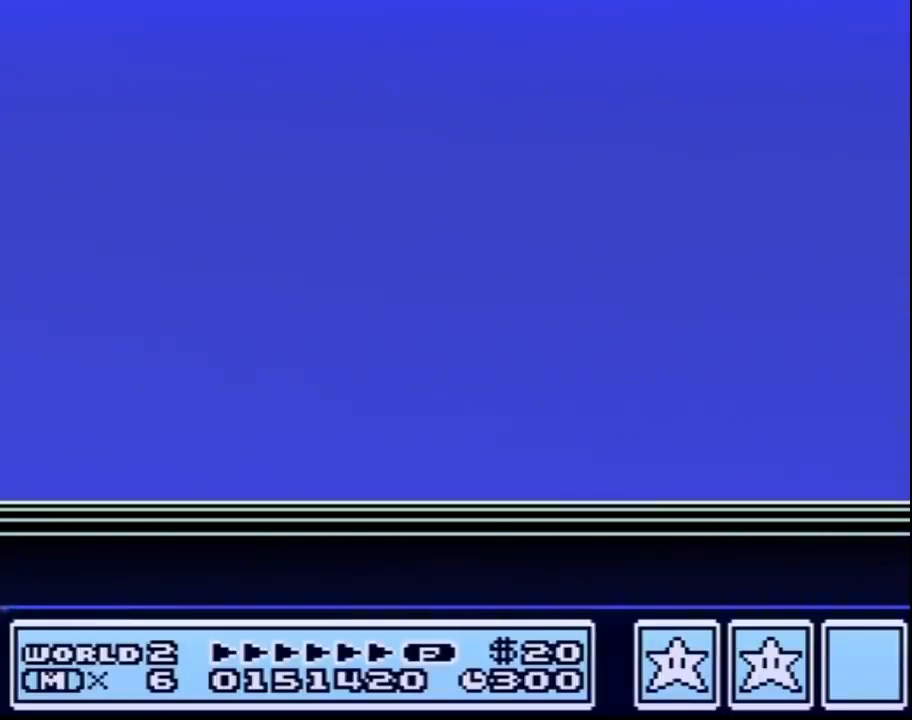
{"buttons": [], "events": []}
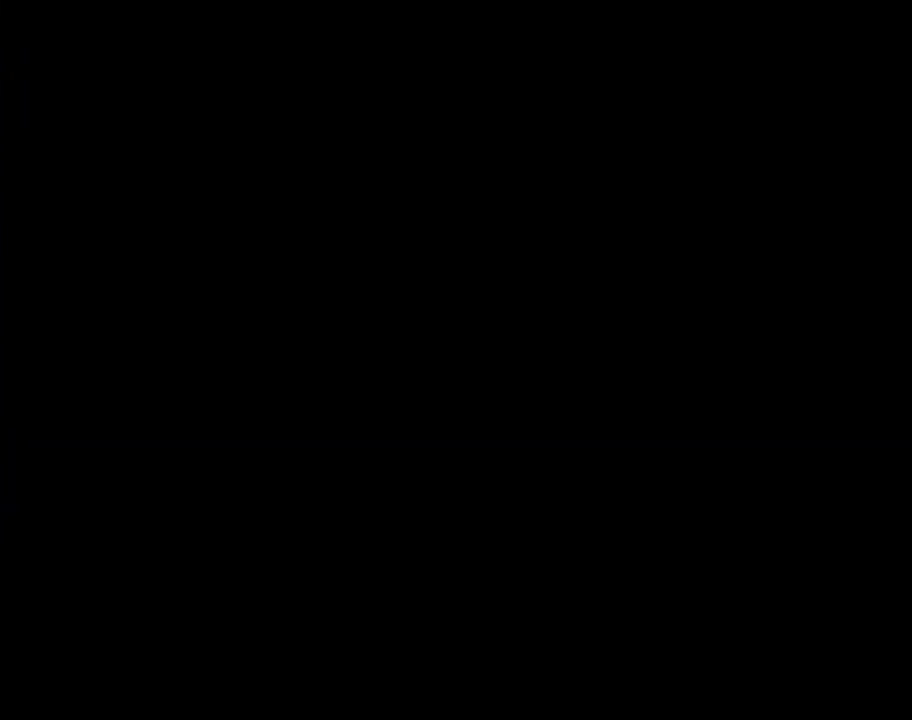
{"buttons": [], "events": []}
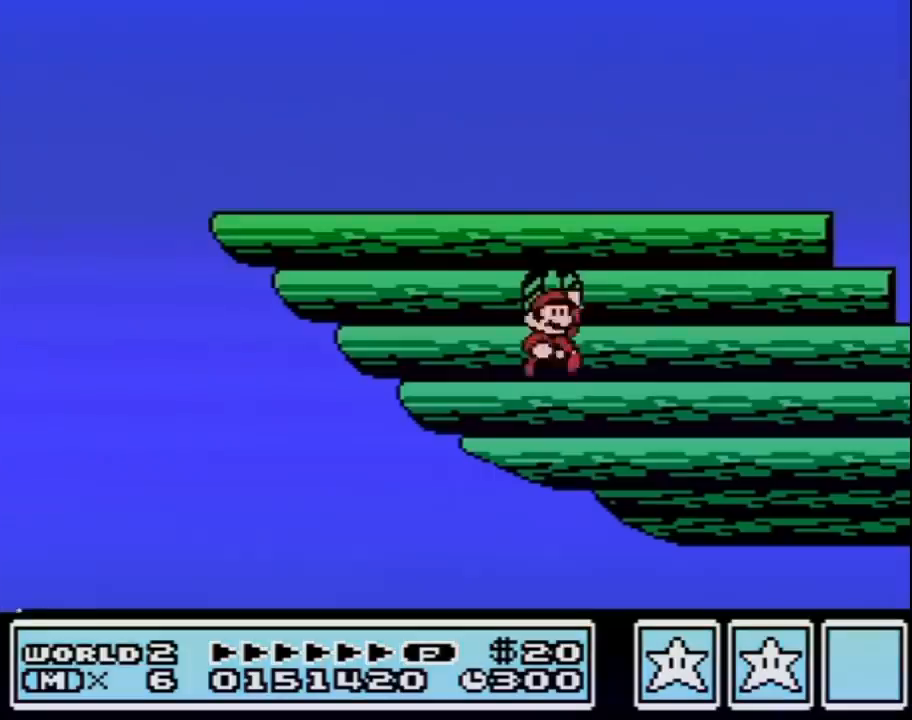
{"buttons": ["B", "DPAD_LEFT"], "events": [[150, "DPAD_LEFT", "down"], [317, "B", "down"]]}
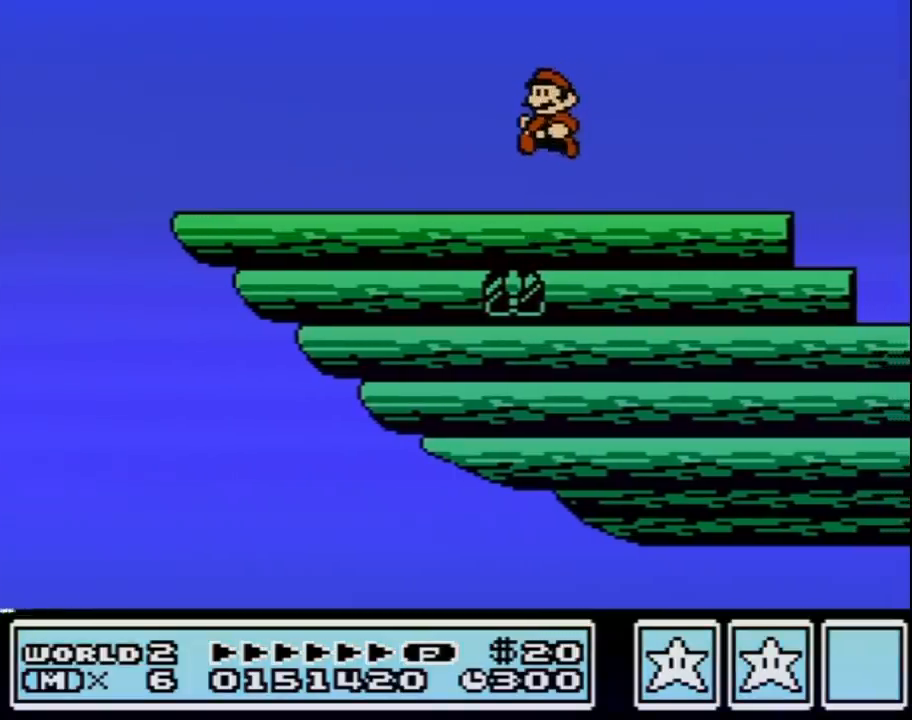
{"buttons": ["B", "DPAD_LEFT"], "events": []}
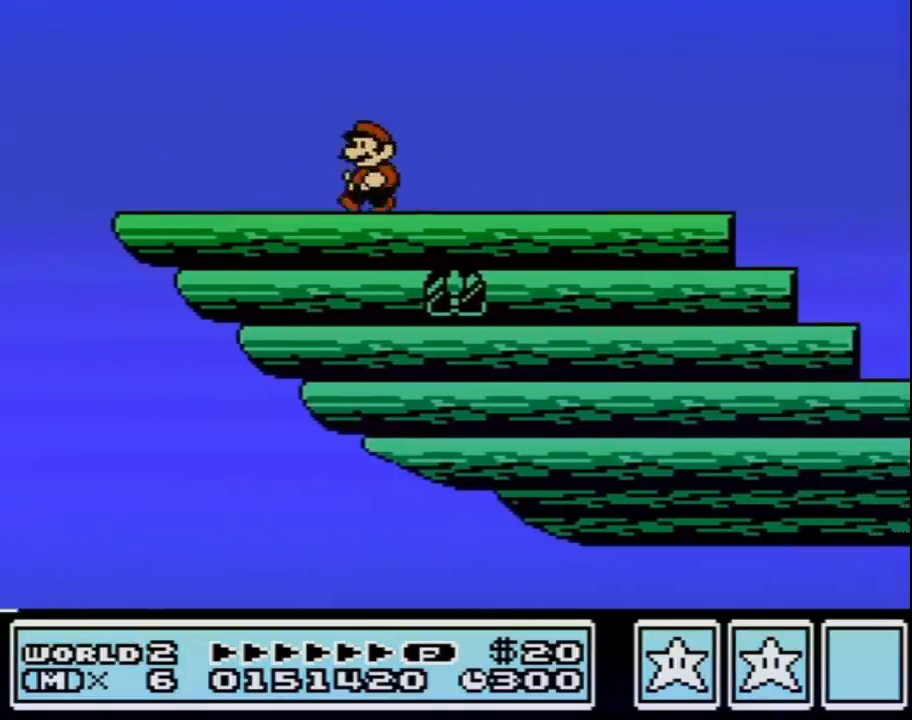
{"buttons": ["A", "B", "DPAD_DOWN"], "events": [[383, "DPAD_LEFT", "up"], [400, "DPAD_DOWN", "down"], [467, "A", "down"]]}
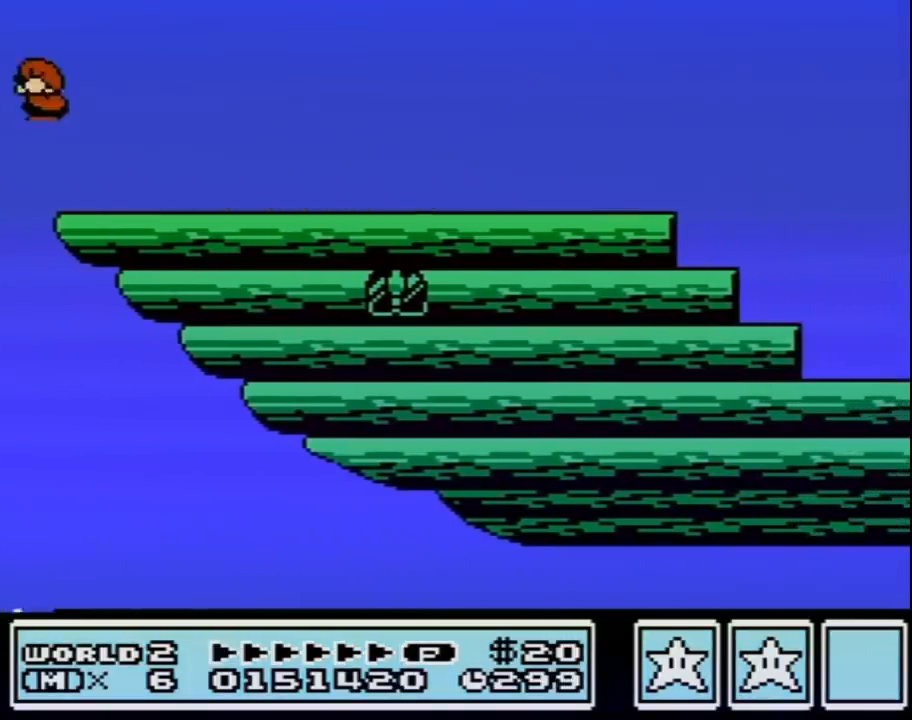
{"buttons": ["DPAD_RIGHT"], "events": [[33, "DPAD_DOWN", "up"], [183, "DPAD_RIGHT", "down"], [317, "A", "up"], [317, "B", "up"]]}
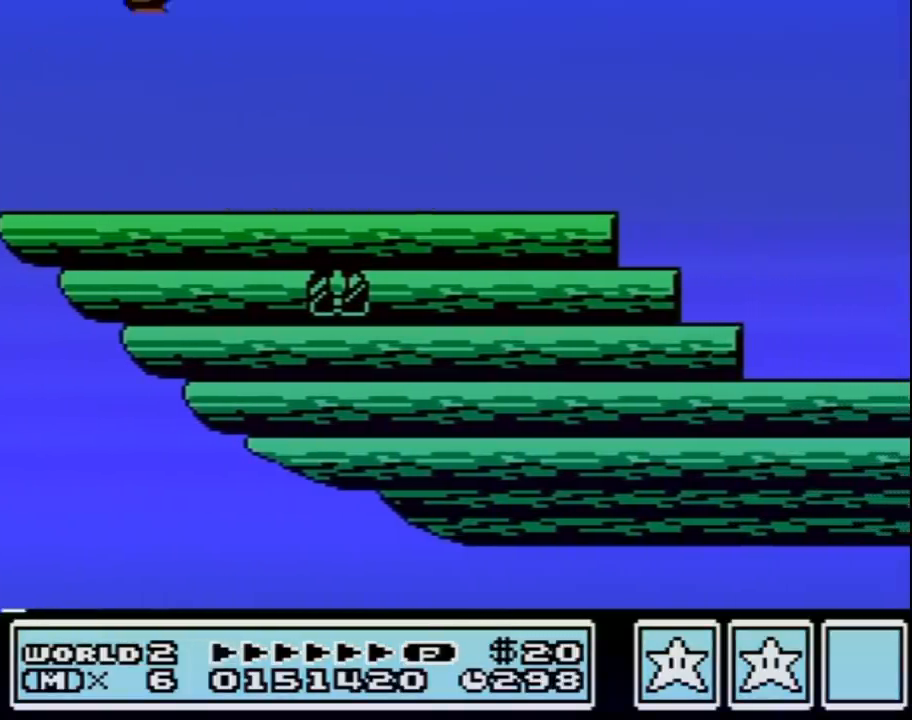
{"buttons": ["B", "DPAD_RIGHT"], "events": [[33, "B", "down"]]}
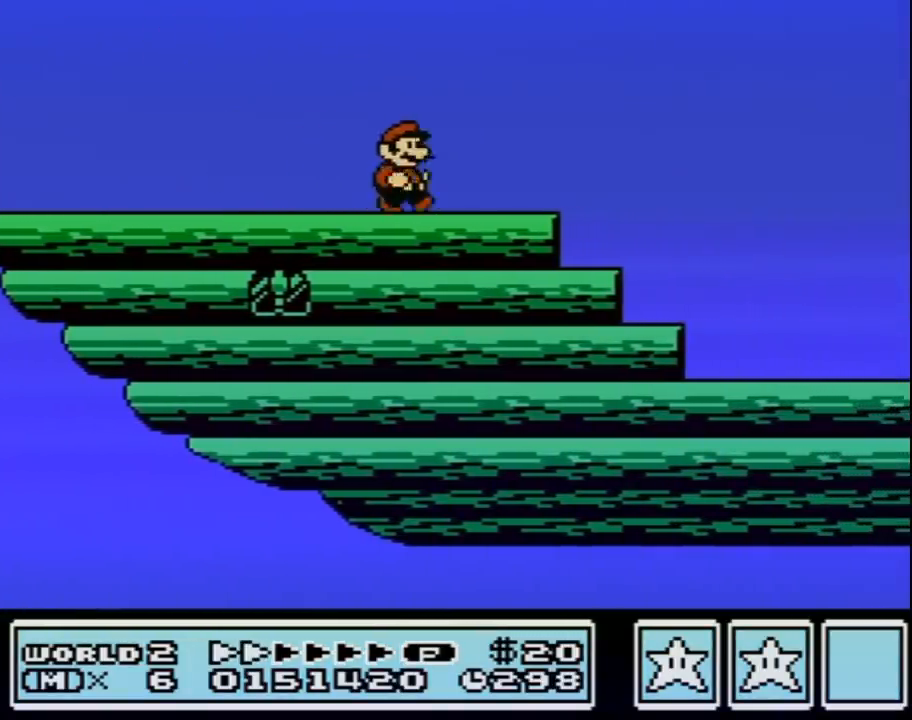
{"buttons": ["A", "B"], "events": [[250, "A", "down"], [250, "DPAD_LEFT", "down"], [250, "DPAD_RIGHT", "up"], [317, "DPAD_LEFT", "up"]]}
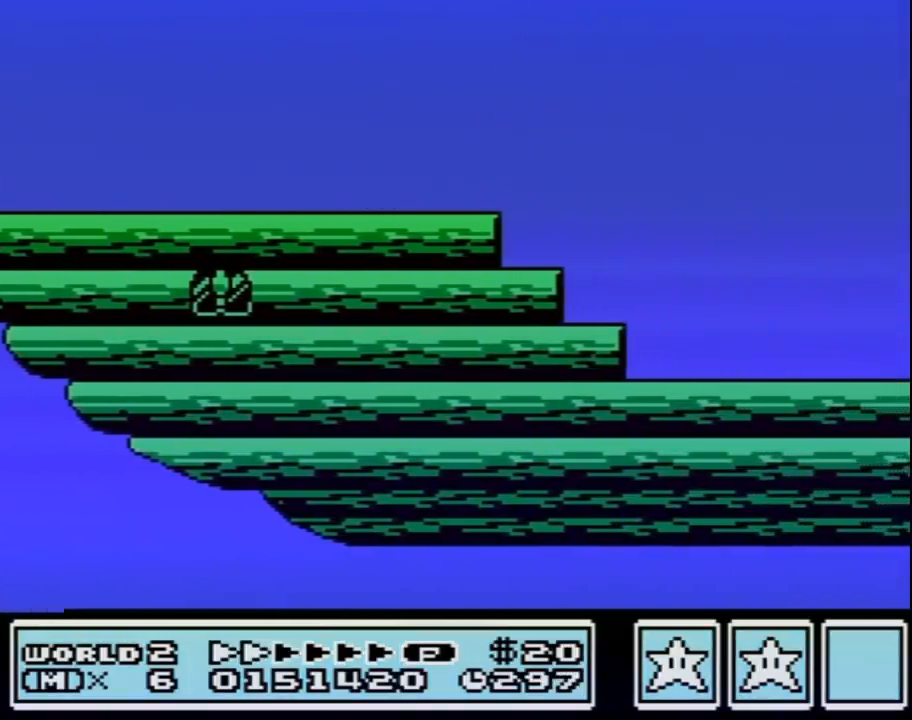
{"buttons": [], "events": [[400, "B", "up"], [433, "A", "up"]]}
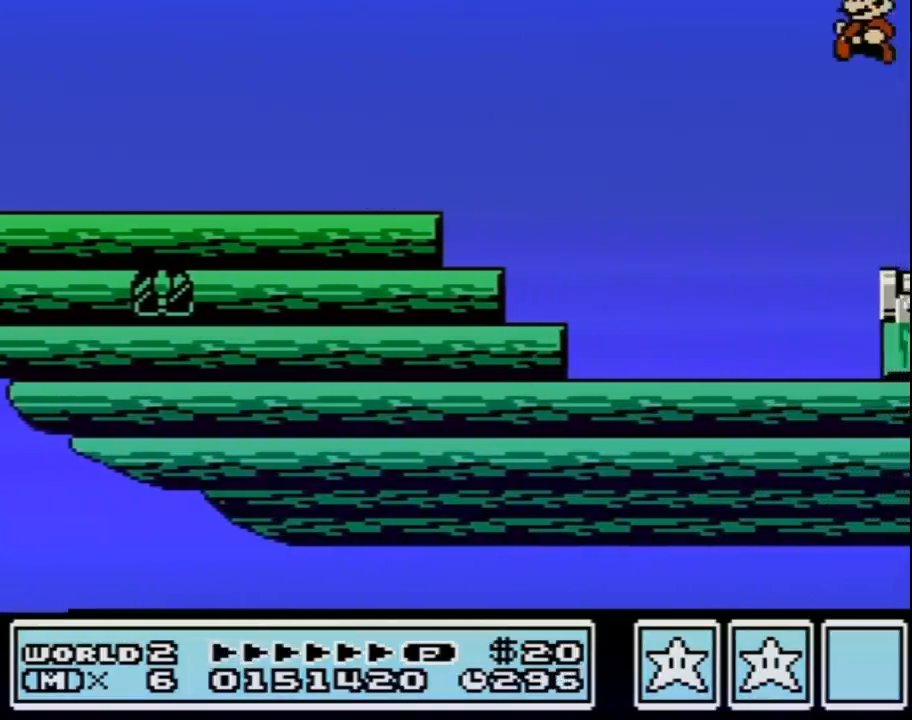
{"buttons": [], "events": [[183, "B", "down"], [217, "A", "down"], [250, "B", "up"], [283, "A", "up"]]}
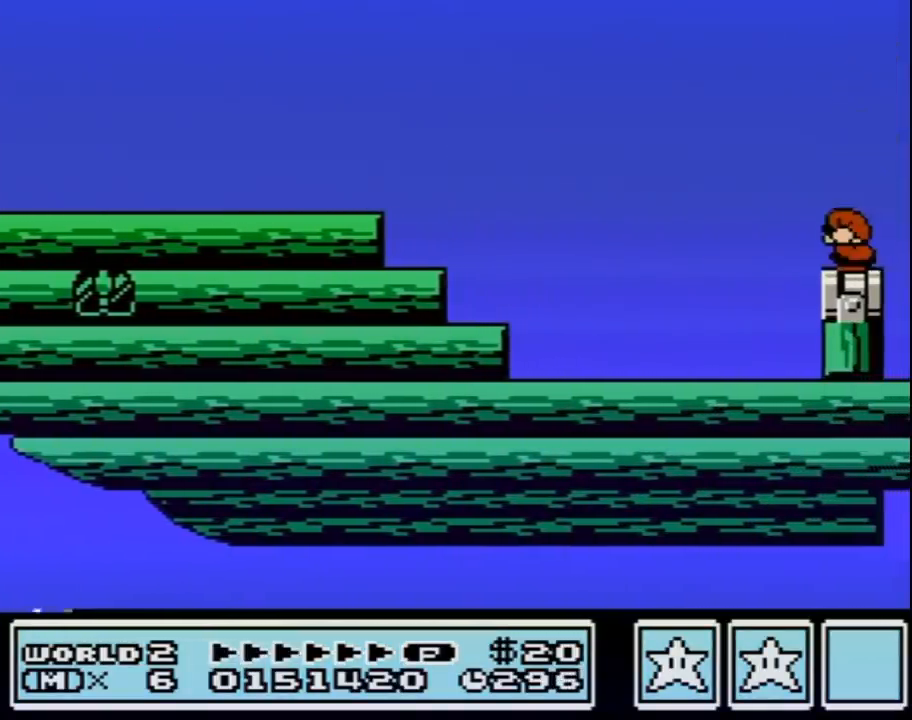
{"buttons": ["B", "DPAD_DOWN"], "events": [[67, "B", "down"], [67, "DPAD_DOWN", "down"], [183, "DPAD_DOWN", "up"], [250, "DPAD_DOWN", "down"], [383, "DPAD_DOWN", "up"], [433, "DPAD_DOWN", "down"]]}
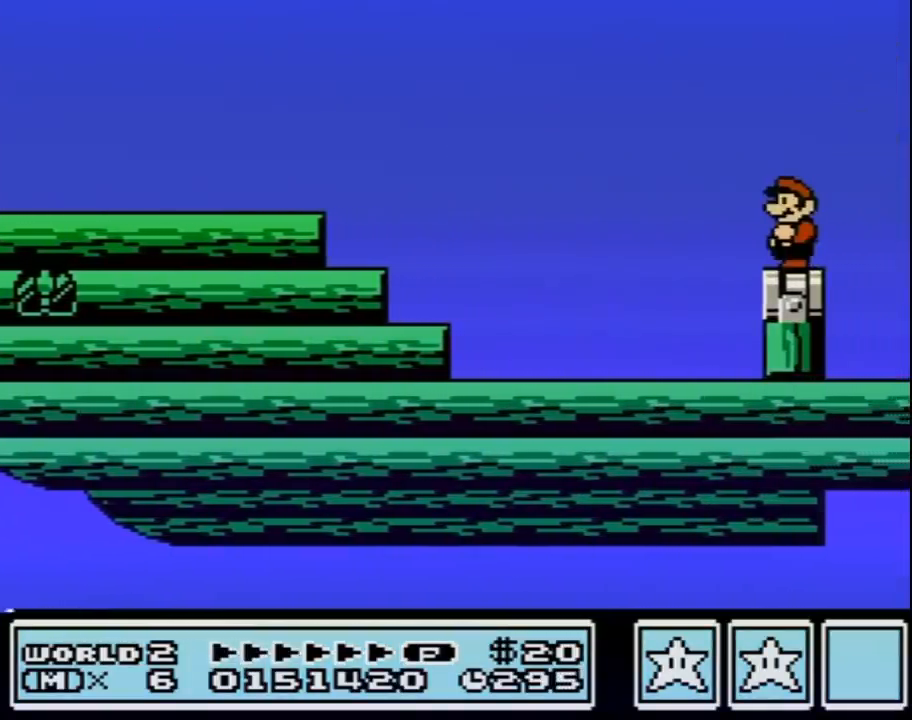
{"buttons": ["A", "B", "DPAD_RIGHT"], "events": [[33, "DPAD_DOWN", "up"], [217, "DPAD_RIGHT", "down"], [383, "A", "down"]]}
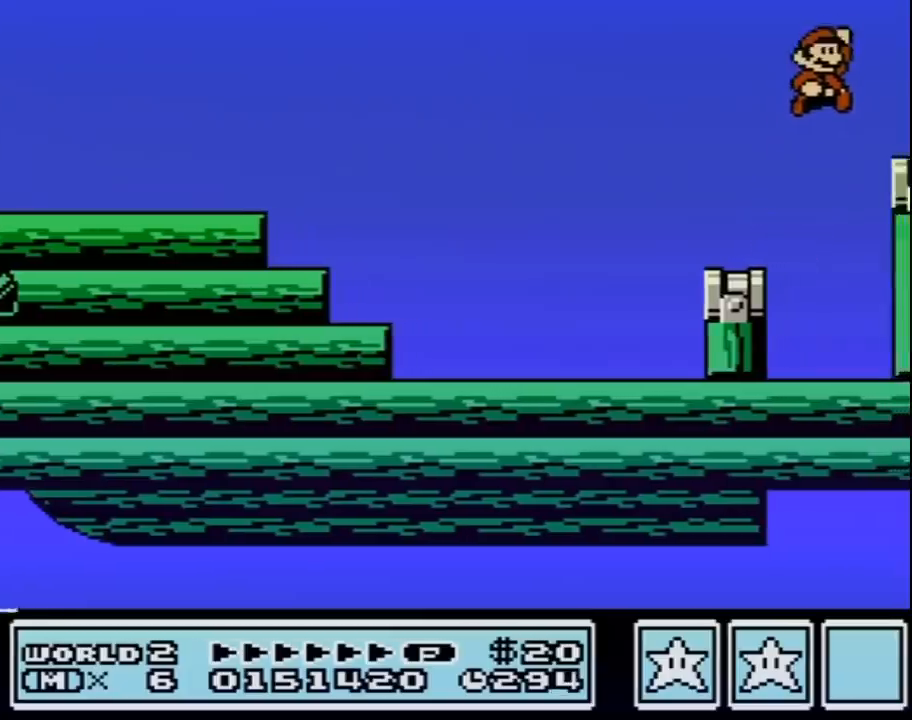
{"buttons": ["B", "DPAD_LEFT"], "events": [[133, "A", "up"], [133, "B", "up"], [400, "DPAD_RIGHT", "up"], [500, "B", "down"], [500, "DPAD_LEFT", "down"]]}
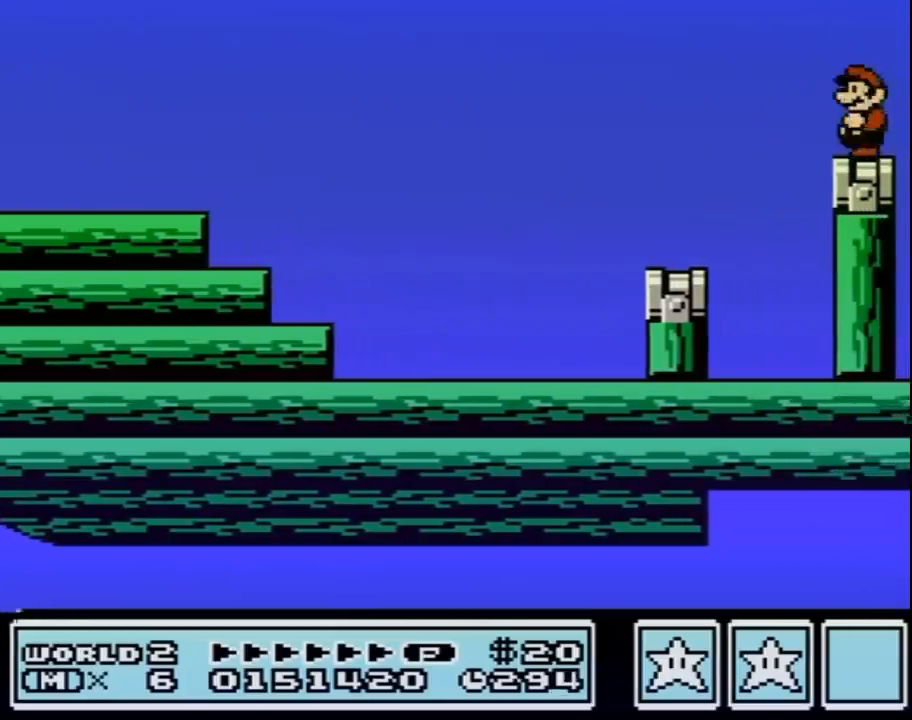
{"buttons": ["B"], "events": [[17, "DPAD_LEFT", "up"], [150, "DPAD_DOWN", "down"], [250, "DPAD_DOWN", "up"], [350, "DPAD_DOWN", "down"], [433, "DPAD_DOWN", "up"]]}
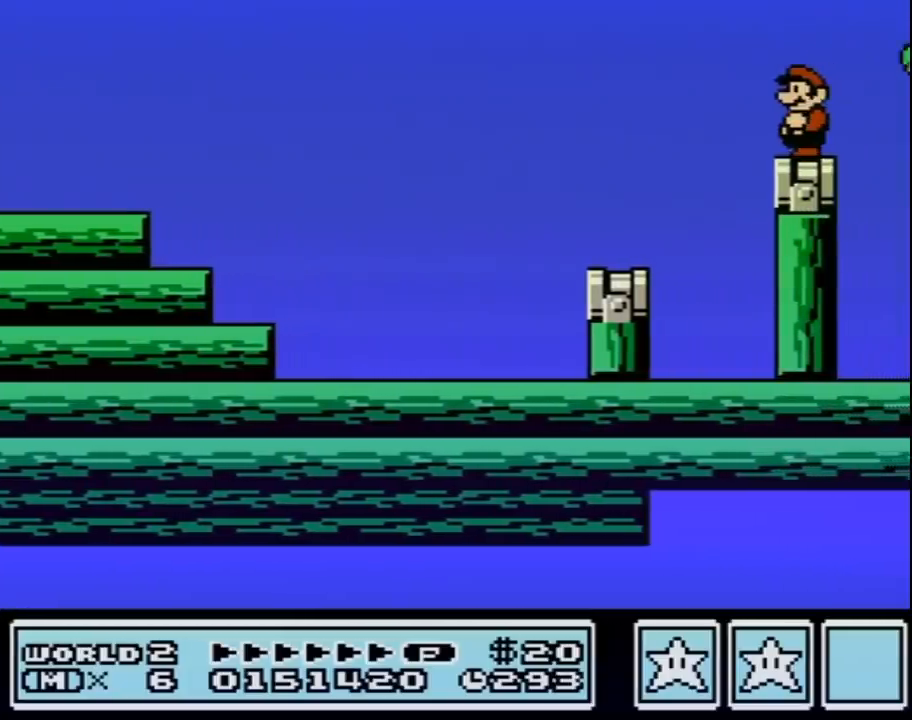
{"buttons": ["DPAD_RIGHT"], "events": [[150, "DPAD_RIGHT", "down"], [250, "A", "down"], [383, "B", "up"], [417, "A", "up"]]}
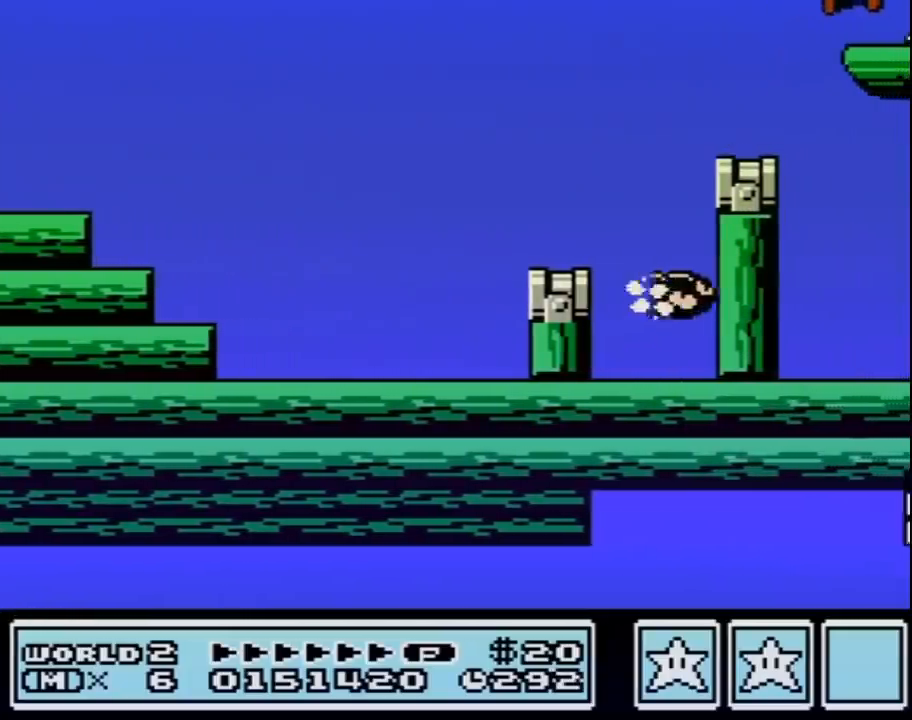
{"buttons": [], "events": [[317, "DPAD_RIGHT", "up"]]}
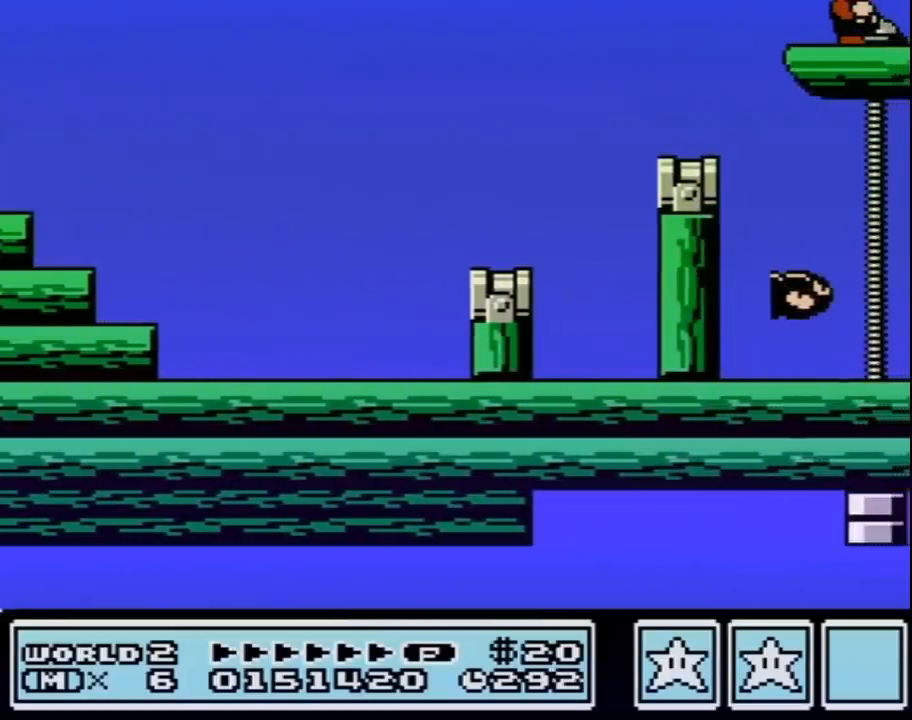
{"buttons": [], "events": []}
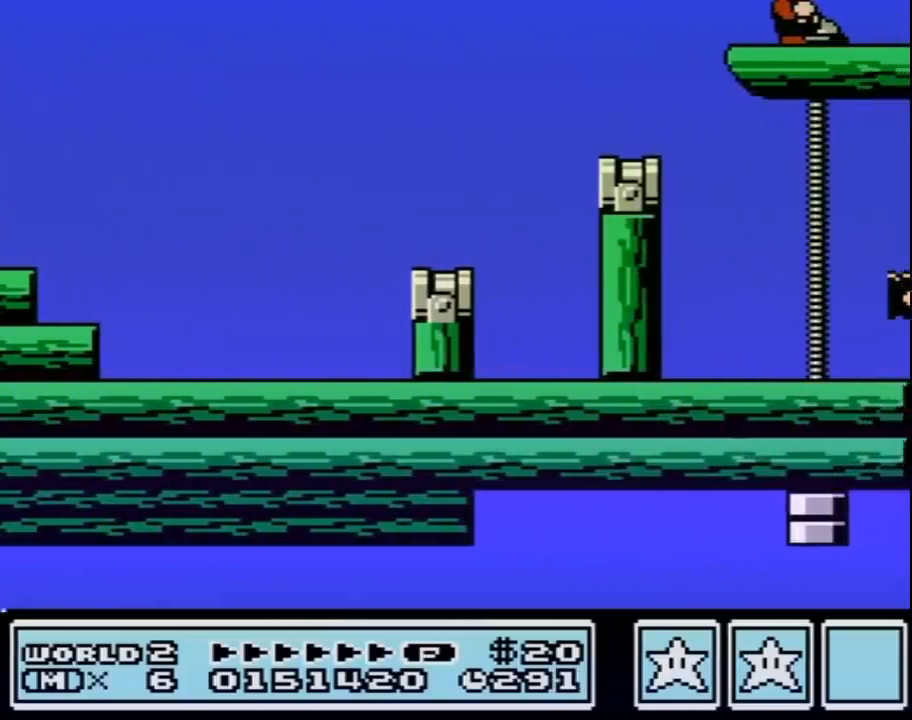
{"buttons": [], "events": []}
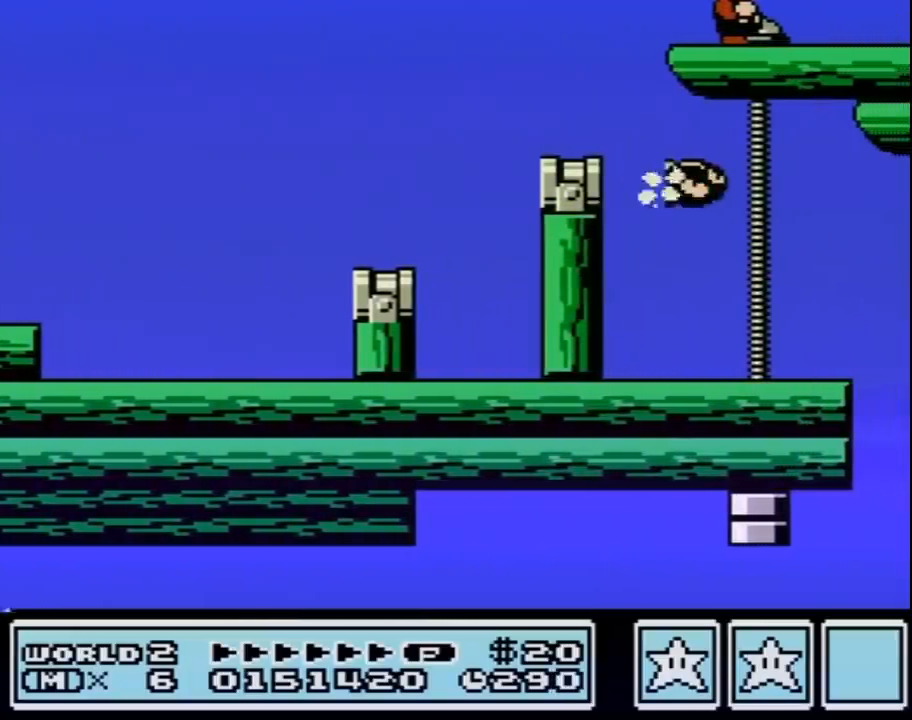
{"buttons": [], "events": []}
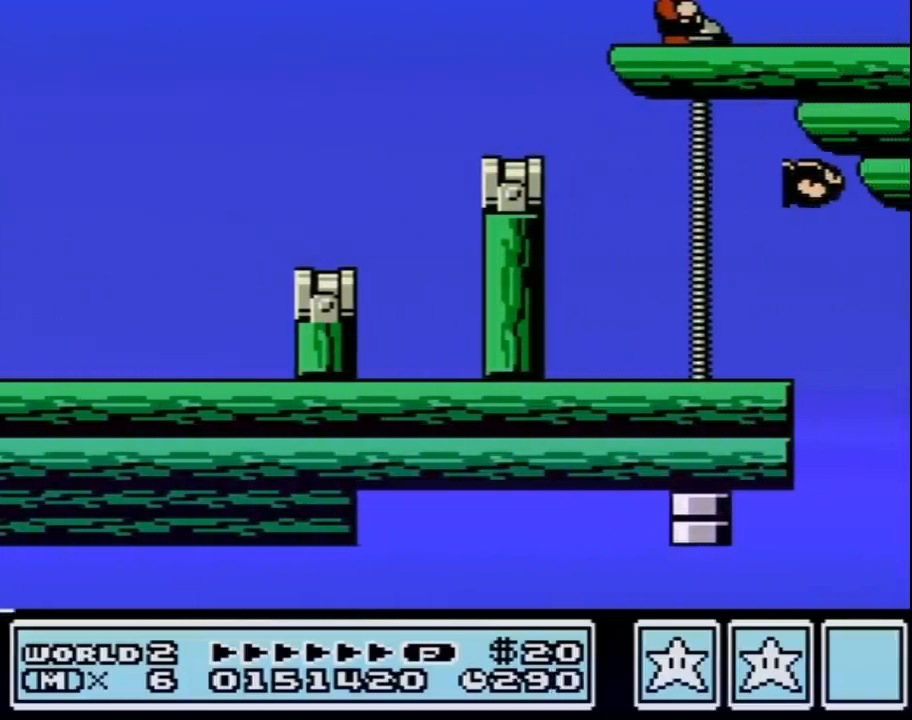
{"buttons": [], "events": []}